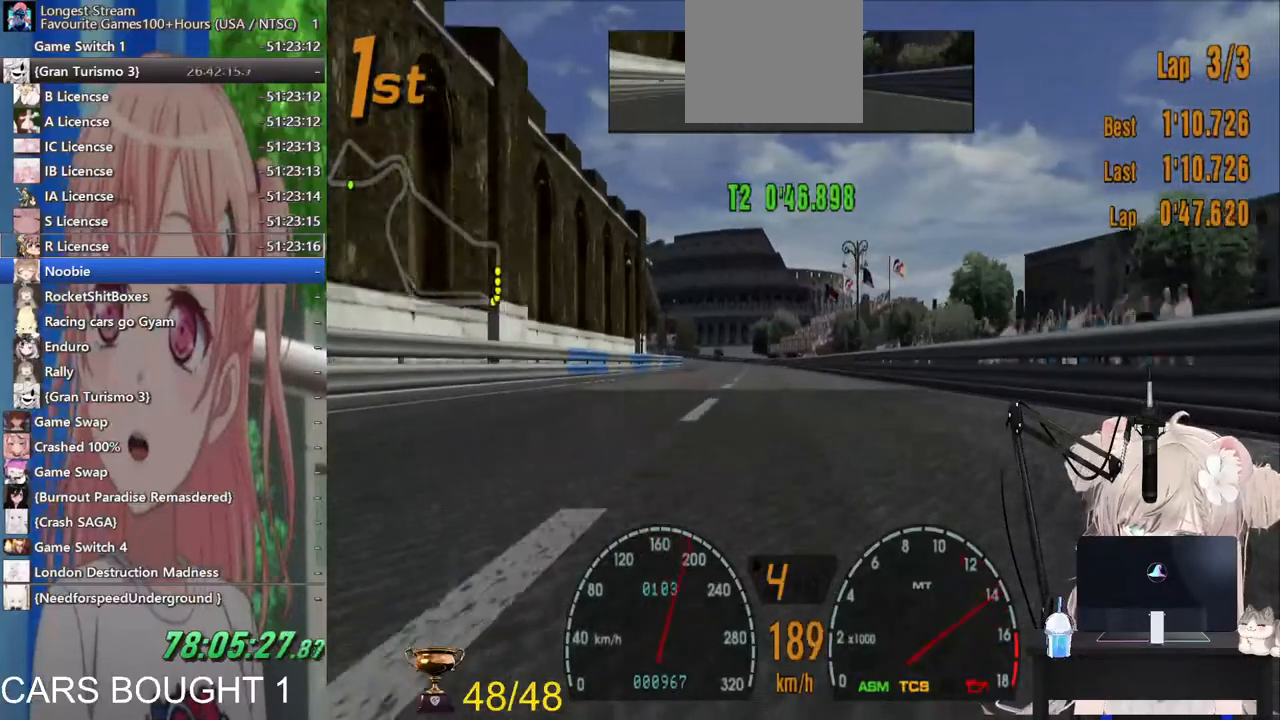
Gameplay with a controller (PlayStation layout); each line is a JSON object with the inputs held at the frame after it. "events" lists button and stick changes between this image and that frame as [ms after this image, input, new state], when the widget could be followed in between.
{"buttons": ["R2"], "left_stick": "center", "right_stick": "center", "events": []}
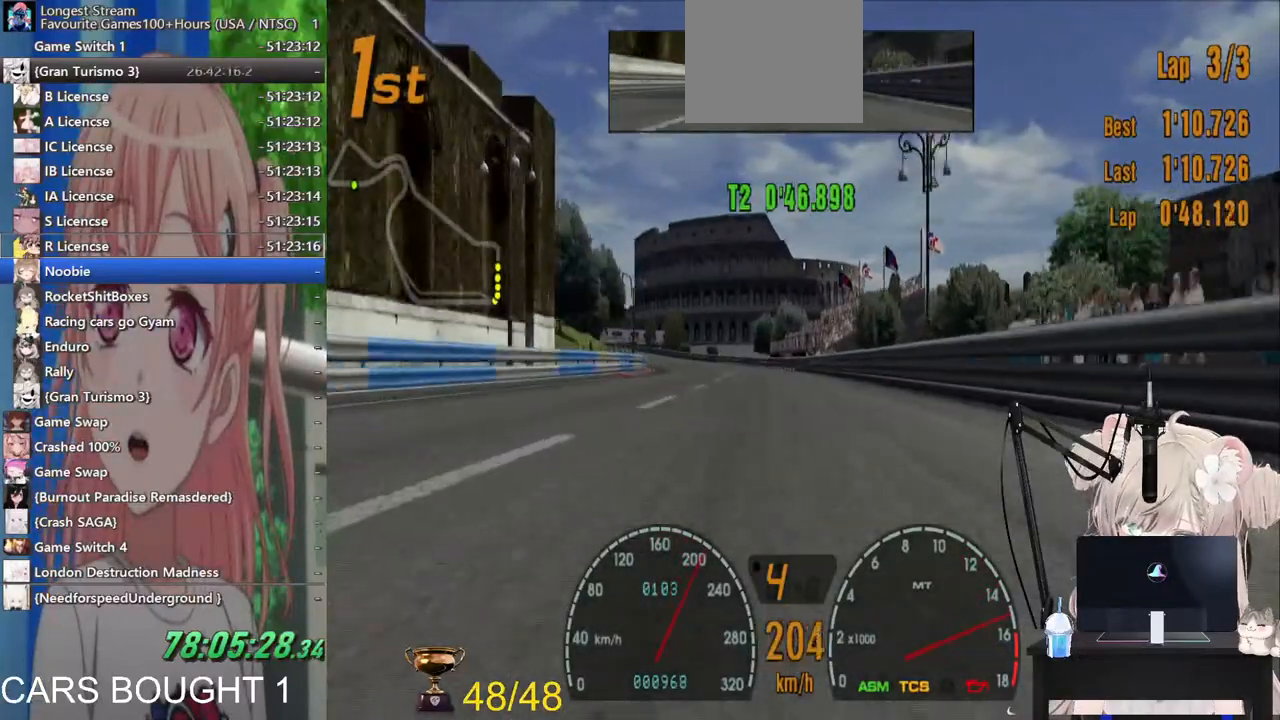
{"buttons": ["R2"], "left_stick": "left", "right_stick": "center", "events": [[200, "left_stick", "left"]]}
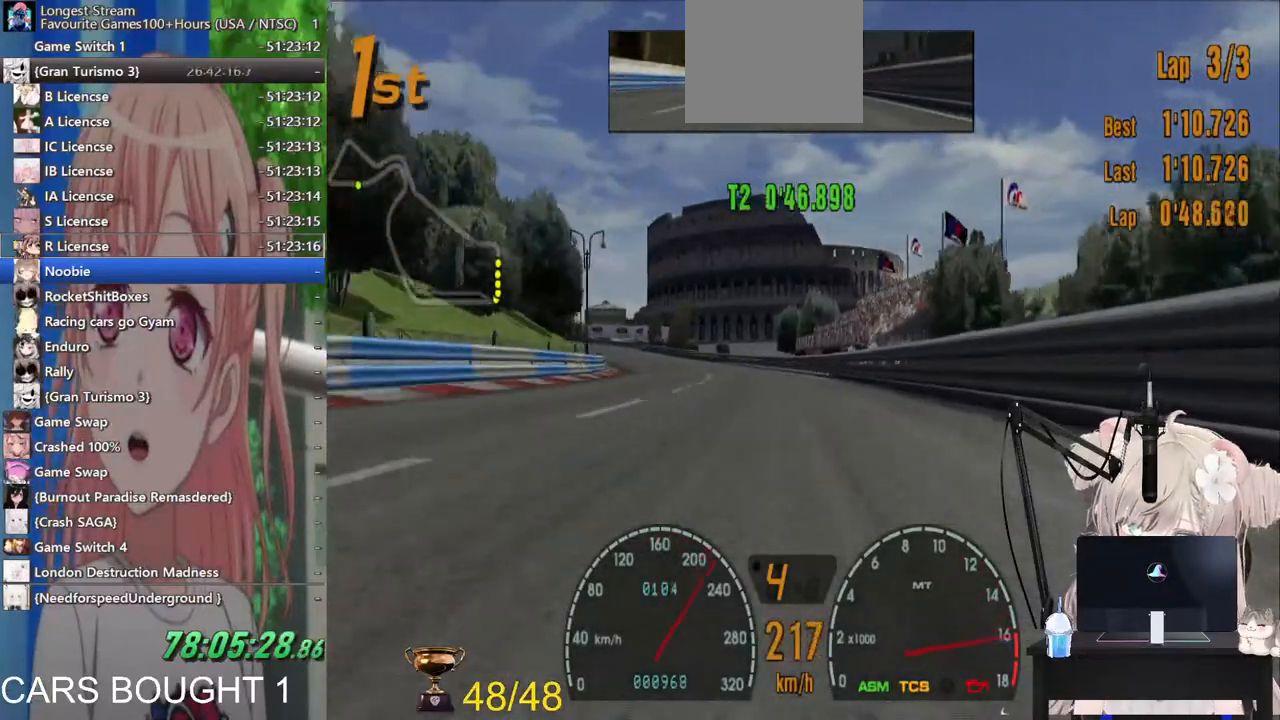
{"buttons": ["CROSS", "R2"], "left_stick": "center", "right_stick": "center", "events": [[283, "CROSS", "down"], [300, "left_stick", "center"]]}
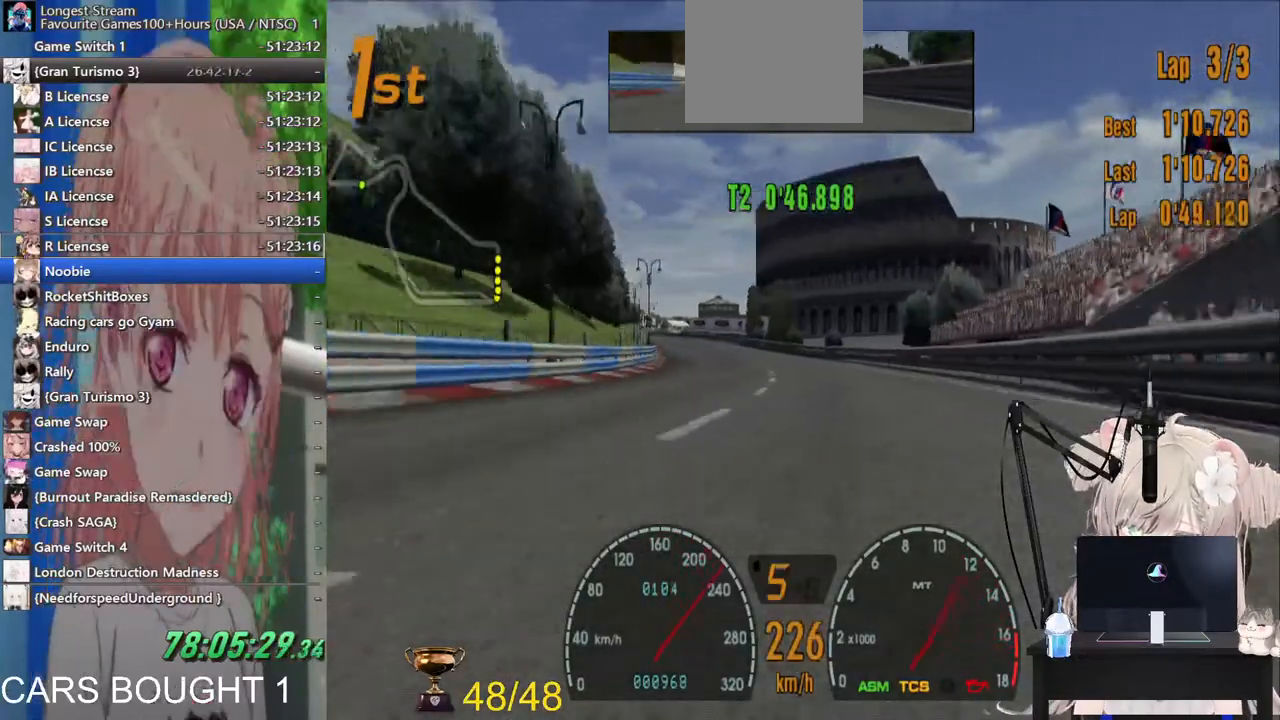
{"buttons": ["CROSS", "R2"], "left_stick": "center", "right_stick": "center", "events": []}